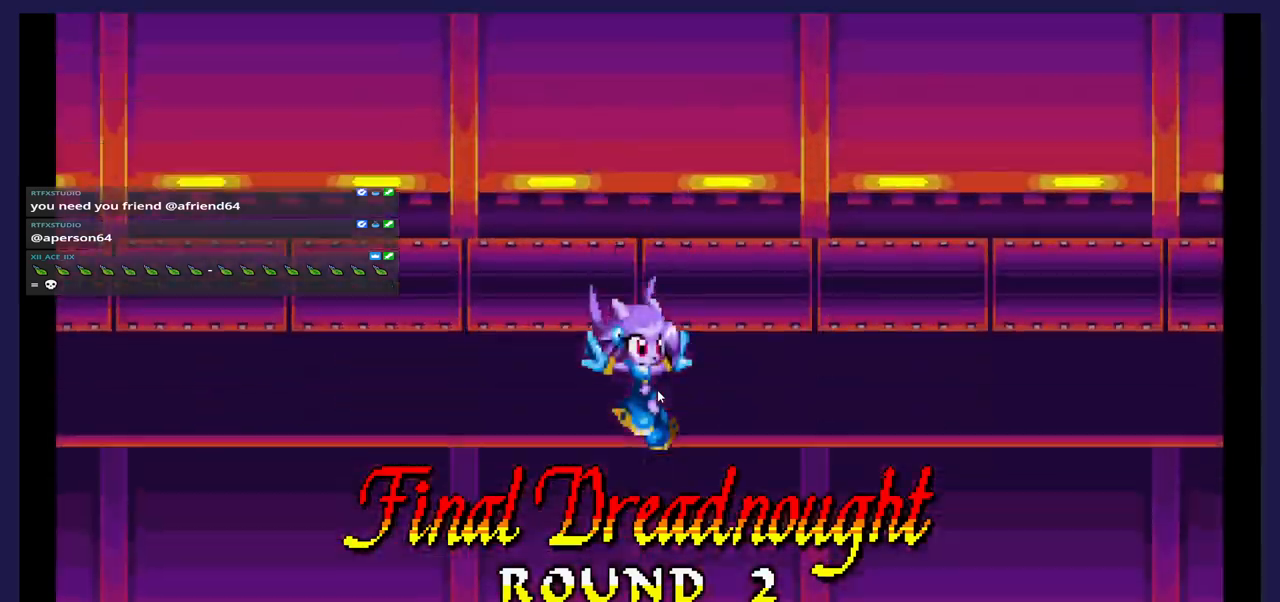
Gameplay with a controller (Xbox layout); each line is a JSON object with the inputs held at the frame after it. "events" lists button and stick changes between this image and that frame as [ms after this image, input, new state], when the widget could be followed in between. Not read: left_stick right_stick.
{"buttons": ["DPAD_LEFT"], "events": [[100, "DPAD_LEFT", "down"]]}
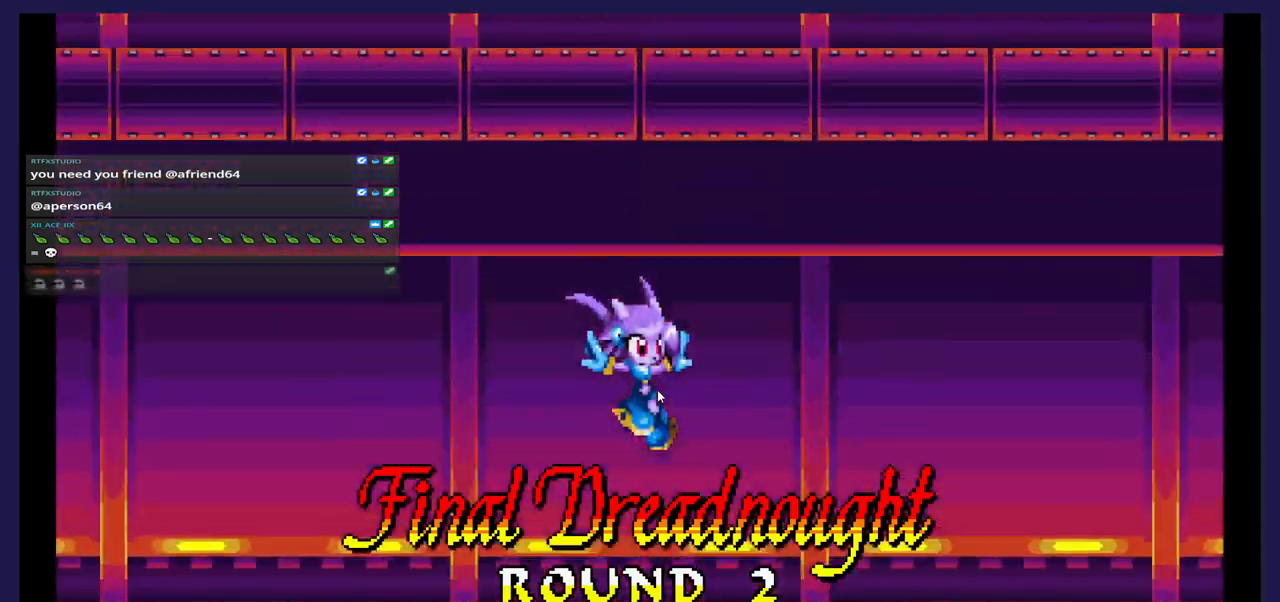
{"buttons": ["DPAD_LEFT"], "events": []}
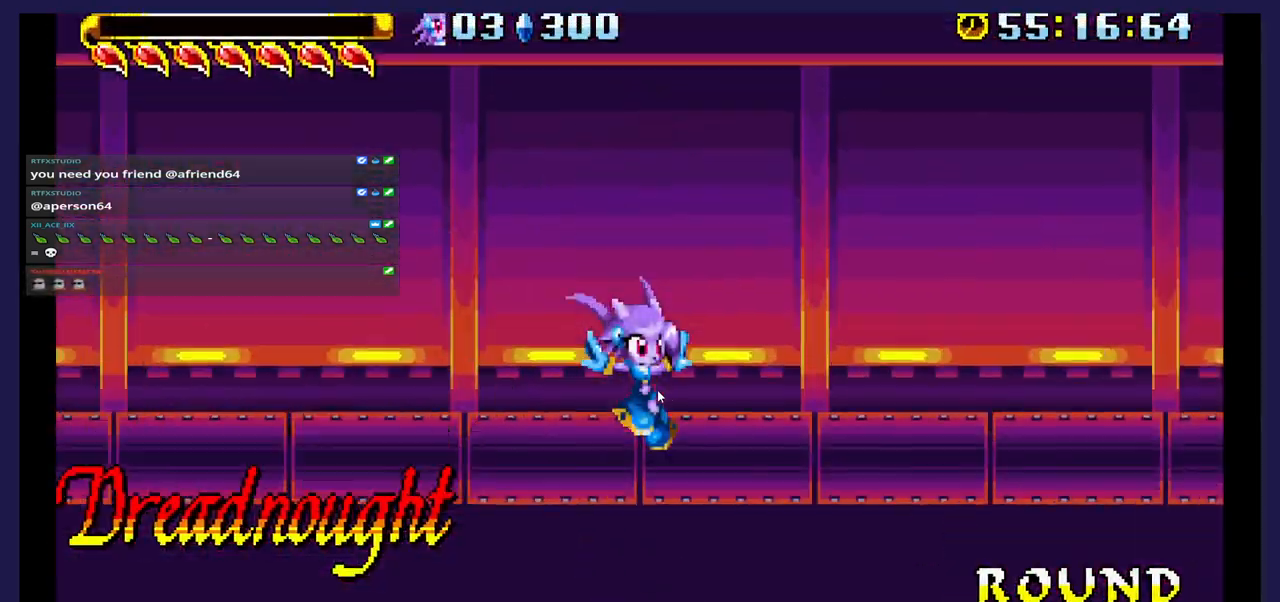
{"buttons": ["DPAD_LEFT"], "events": []}
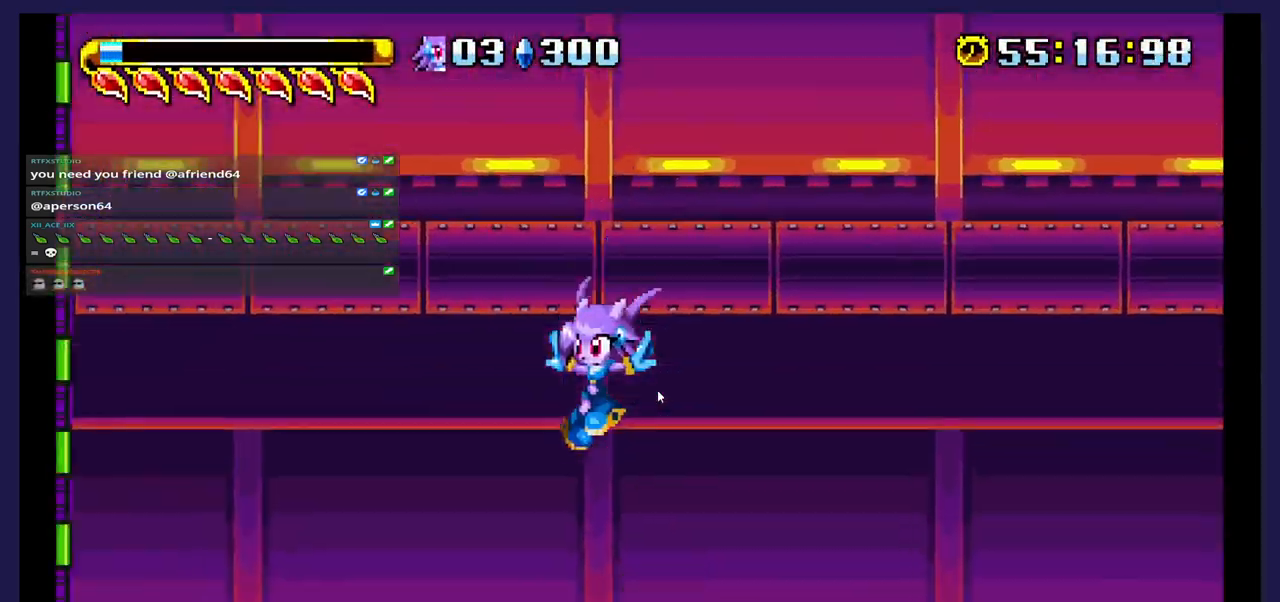
{"buttons": ["DPAD_LEFT"], "events": []}
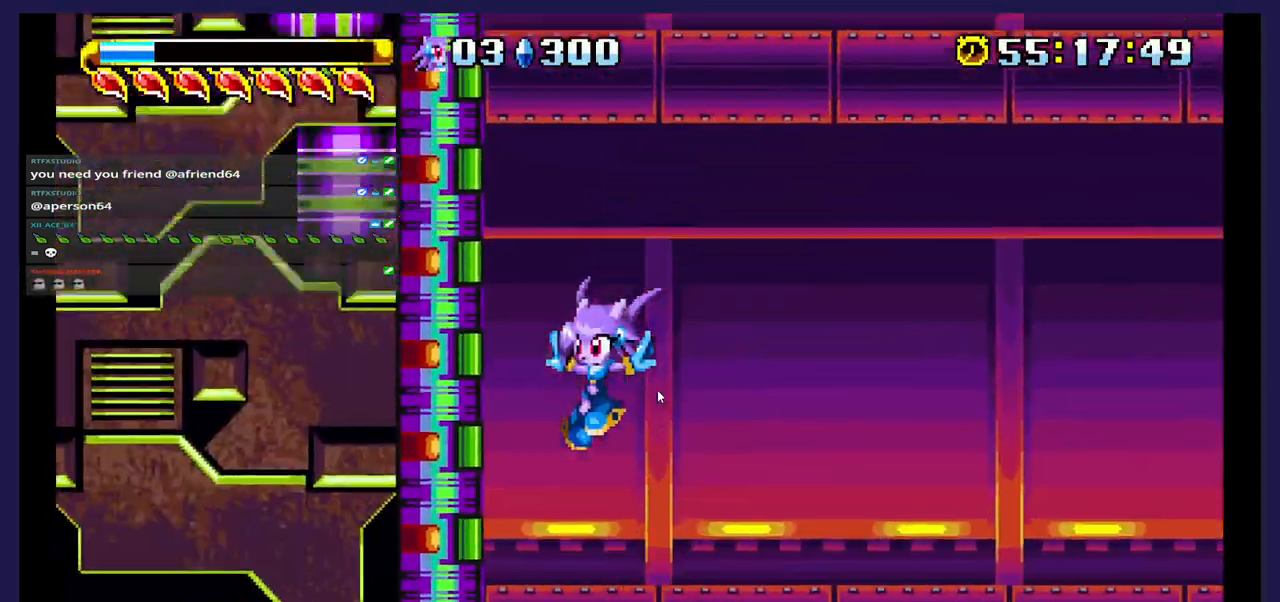
{"buttons": [], "events": [[317, "DPAD_LEFT", "up"]]}
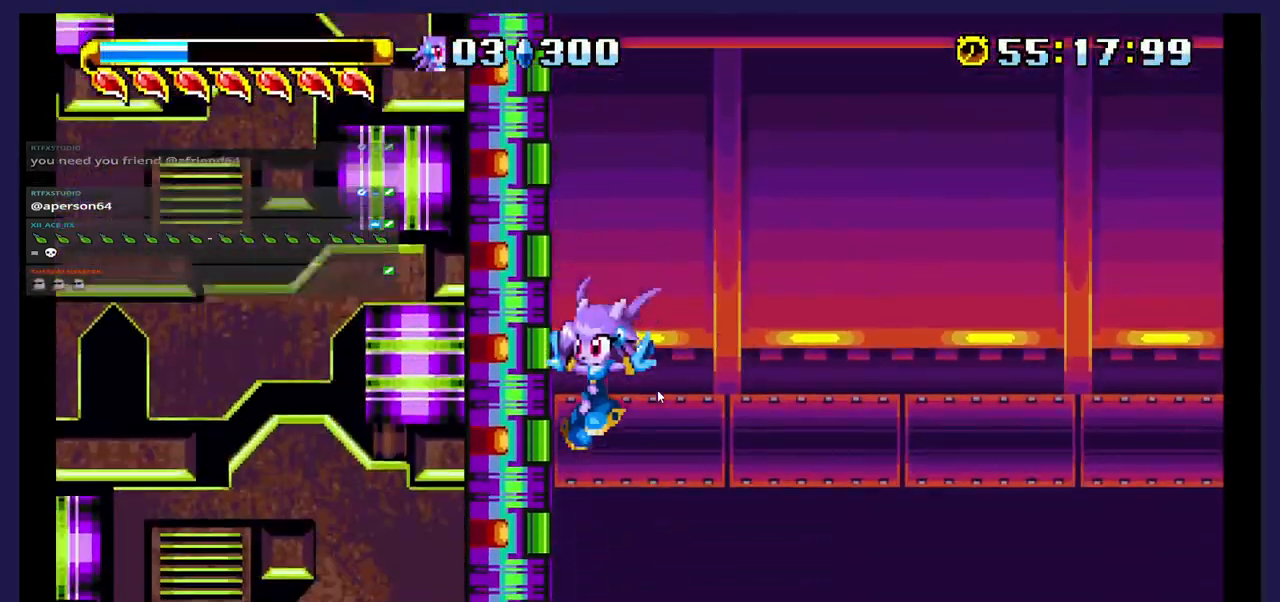
{"buttons": [], "events": []}
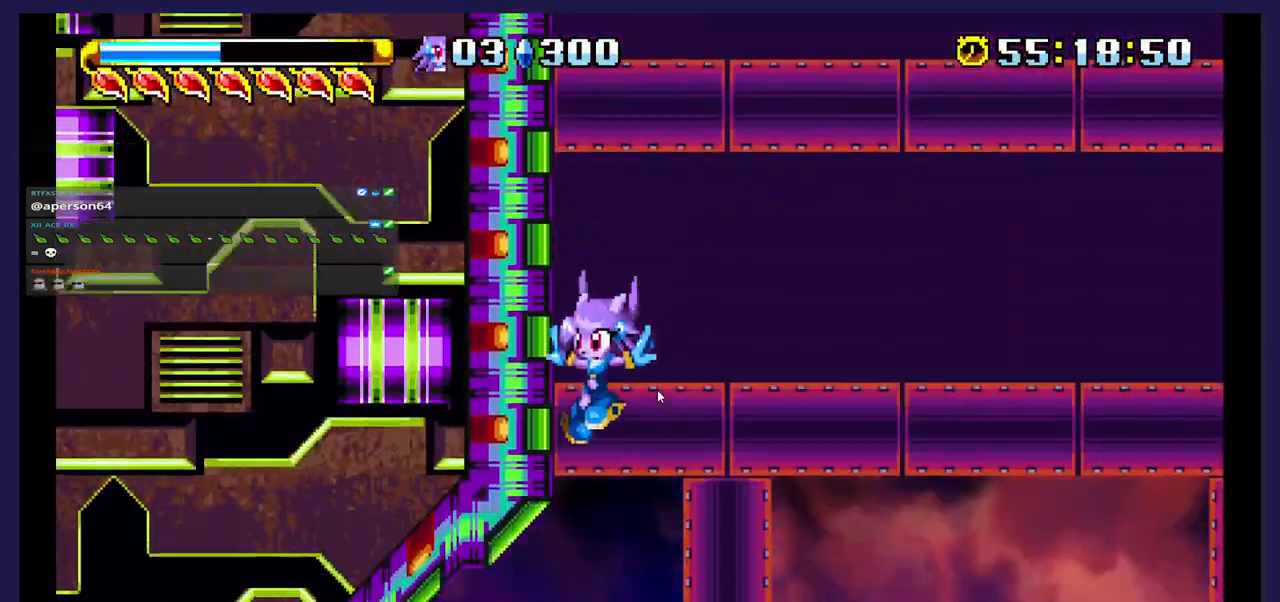
{"buttons": [], "events": []}
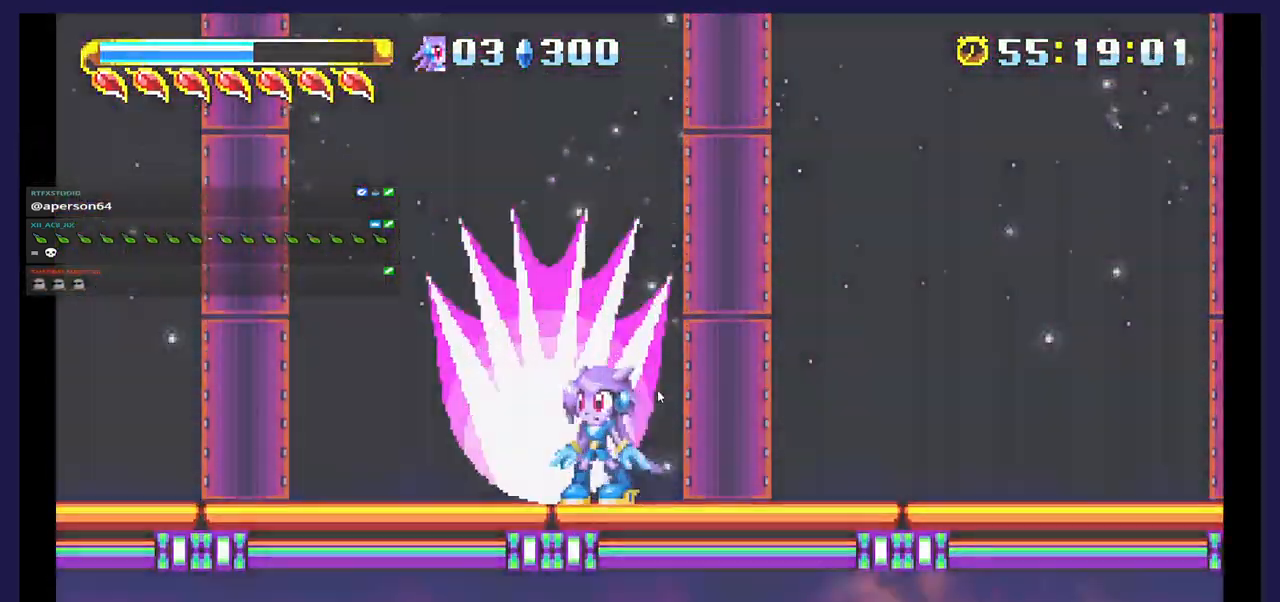
{"buttons": [], "events": []}
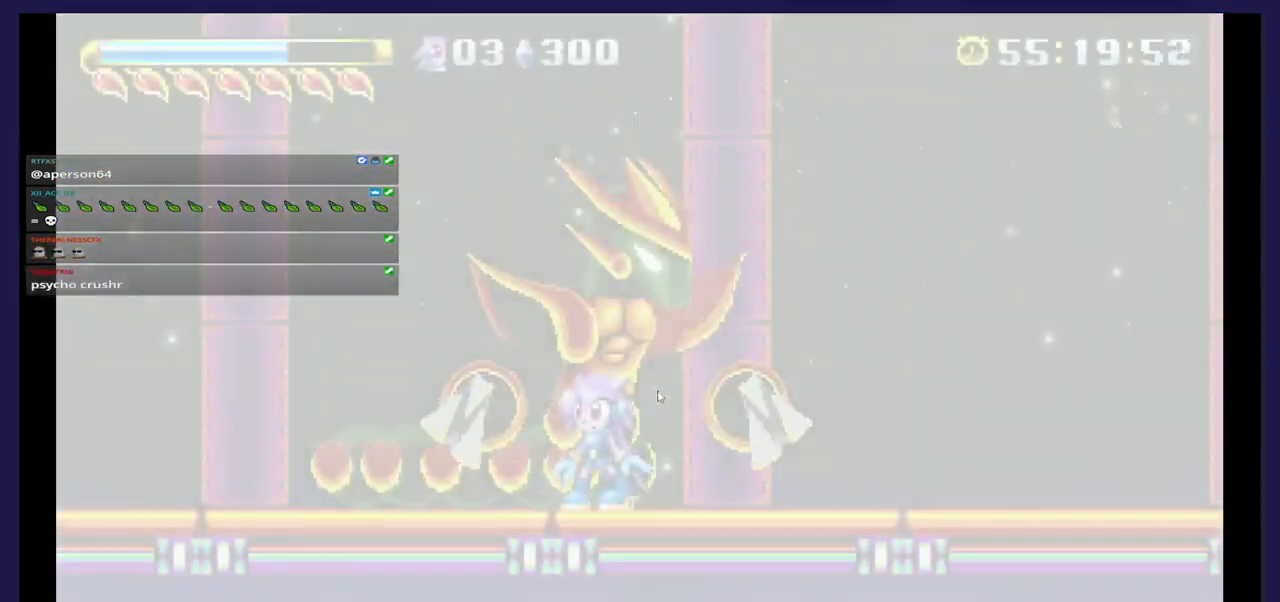
{"buttons": ["X", "DPAD_LEFT"], "events": [[133, "A", "down"], [383, "A", "up"], [417, "X", "down"], [500, "DPAD_LEFT", "down"]]}
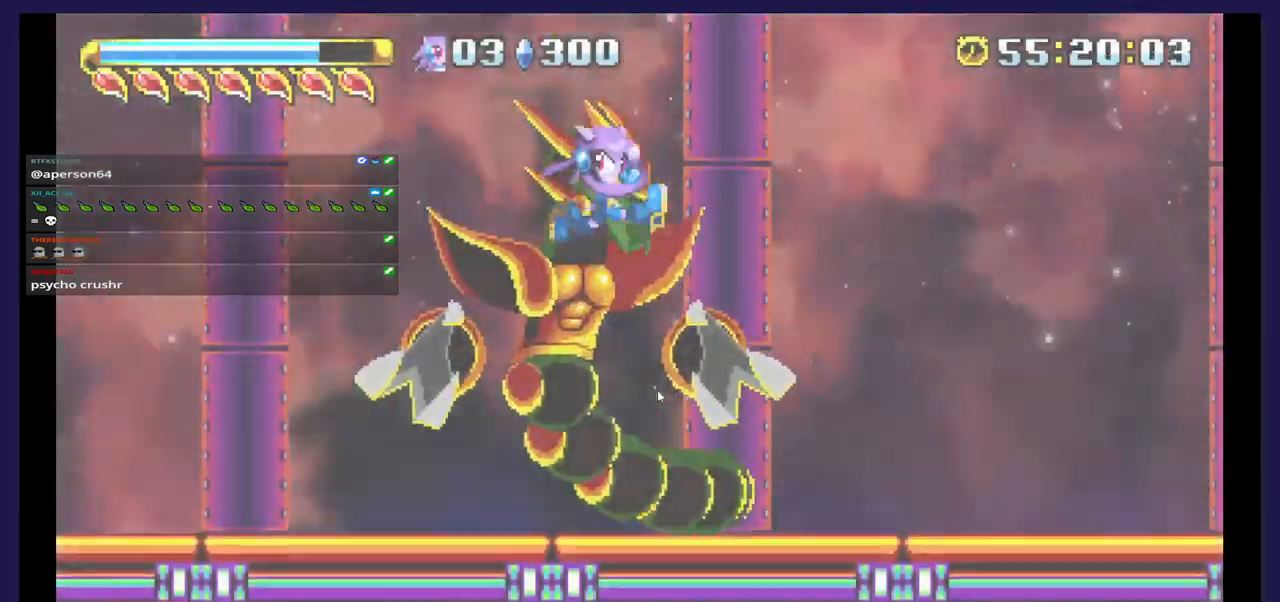
{"buttons": ["DPAD_LEFT"], "events": [[50, "X", "up"], [117, "X", "down"], [433, "X", "up"]]}
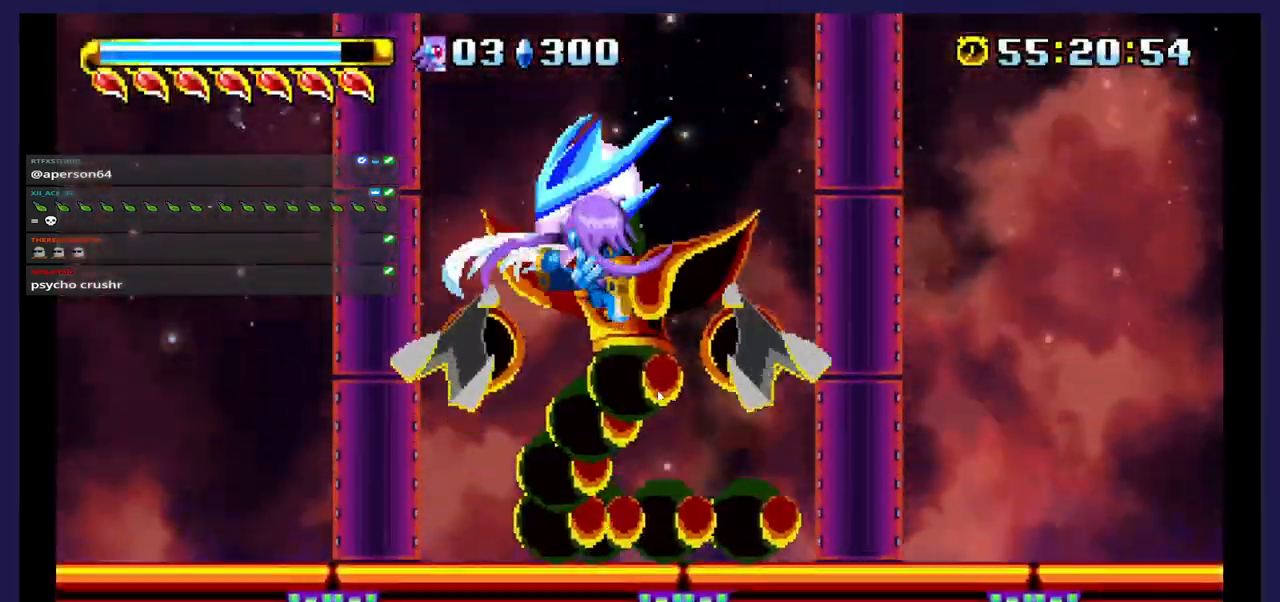
{"buttons": ["DPAD_LEFT"], "events": []}
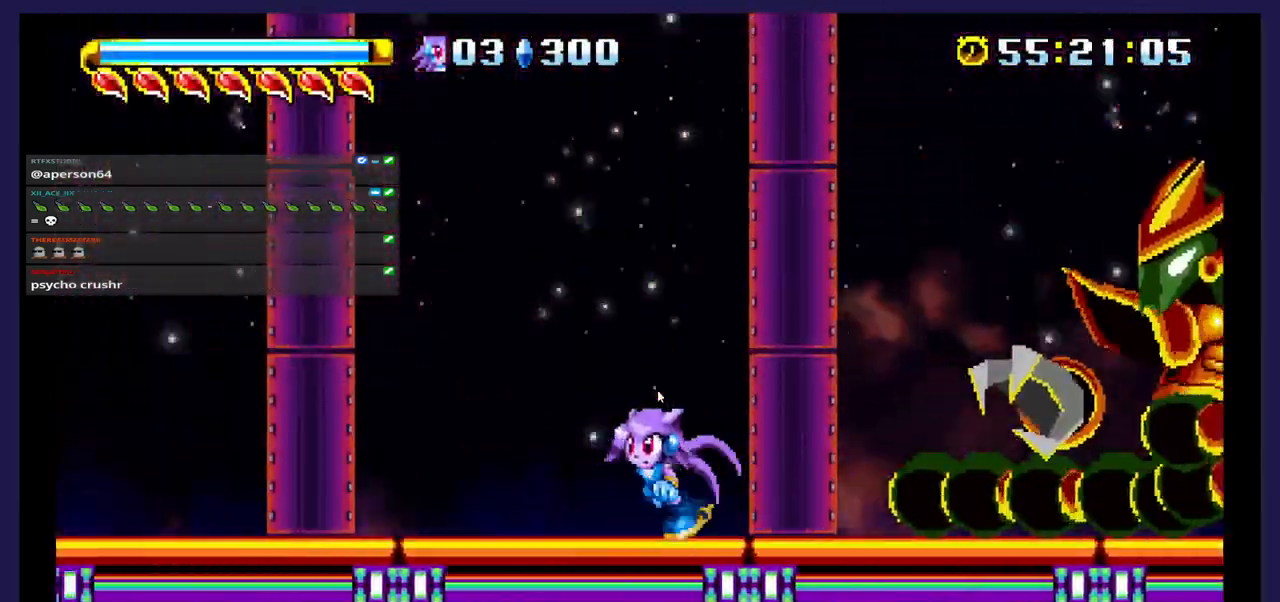
{"buttons": ["X", "DPAD_RIGHT"], "events": [[33, "A", "down"], [133, "DPAD_LEFT", "up"], [333, "A", "up"], [333, "X", "down"], [417, "DPAD_RIGHT", "down"]]}
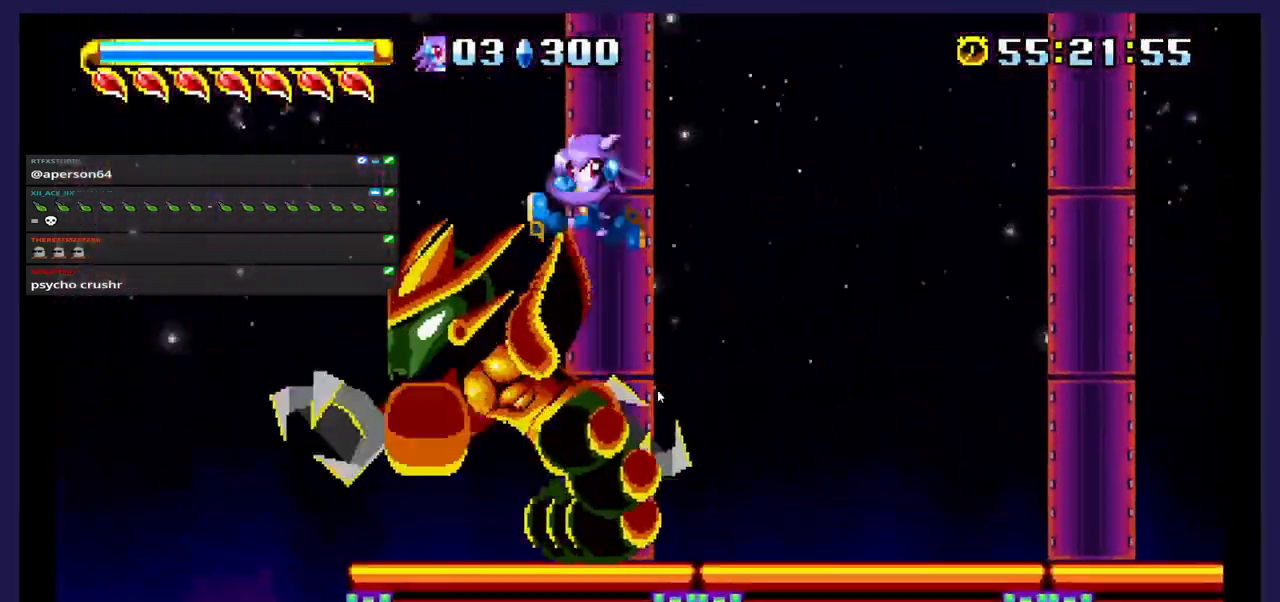
{"buttons": ["X"], "events": [[67, "DPAD_RIGHT", "up"], [117, "X", "up"], [200, "X", "down"], [283, "DPAD_LEFT", "down"], [350, "DPAD_UP", "down"], [350, "X", "up"], [400, "DPAD_UP", "up"], [400, "X", "down"], [450, "DPAD_LEFT", "up"]]}
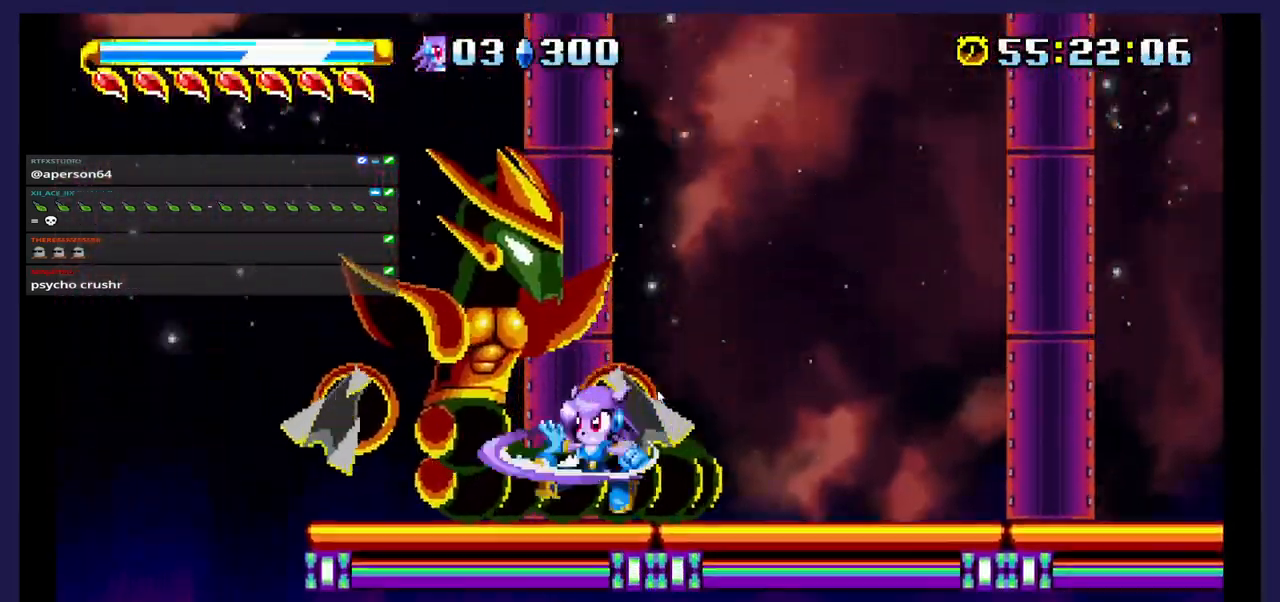
{"buttons": ["X"], "events": [[17, "X", "up"], [167, "A", "down"], [433, "A", "up"], [467, "X", "down"]]}
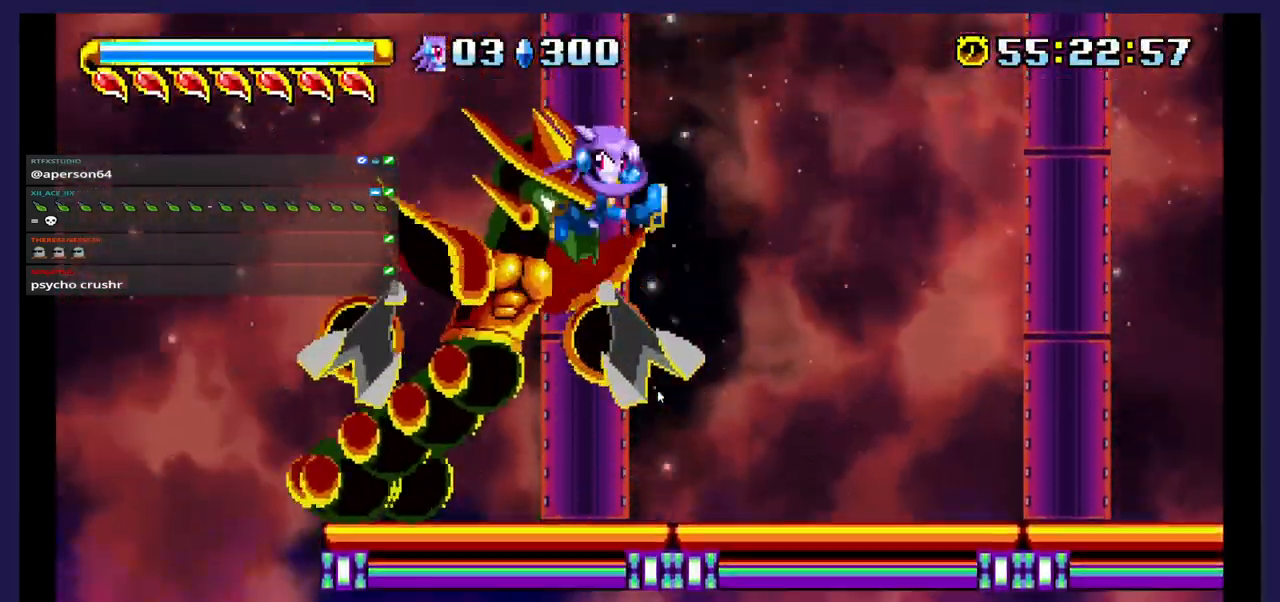
{"buttons": ["X"], "events": [[50, "DPAD_LEFT", "down"], [133, "X", "up"], [183, "DPAD_UP", "down"], [200, "X", "down"], [217, "DPAD_UP", "up"], [267, "DPAD_LEFT", "up"]]}
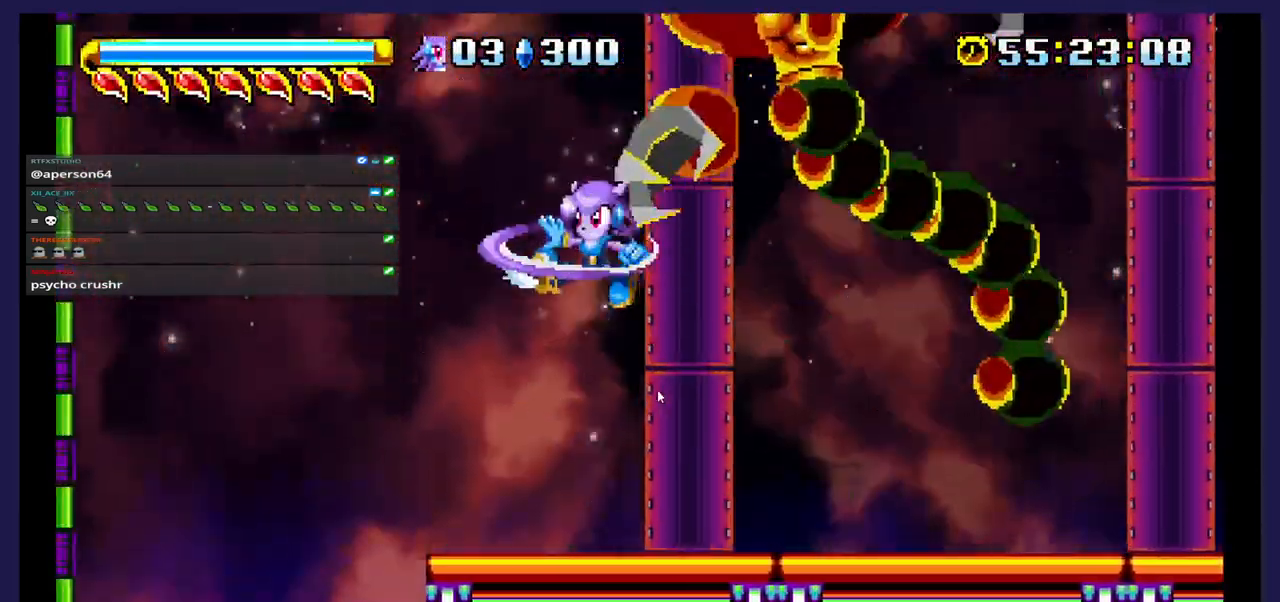
{"buttons": ["A"], "events": [[33, "DPAD_RIGHT", "down"], [67, "X", "up"], [350, "A", "down"], [367, "DPAD_RIGHT", "up"]]}
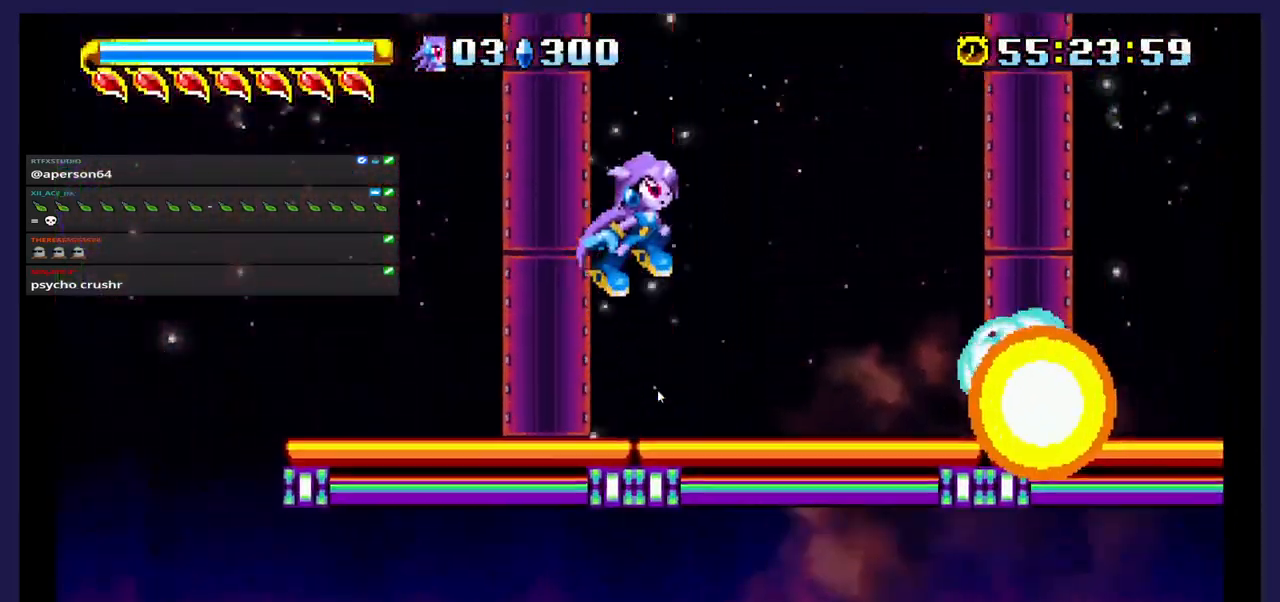
{"buttons": ["X", "DPAD_RIGHT"], "events": [[67, "DPAD_RIGHT", "down"], [267, "A", "up"], [500, "X", "down"]]}
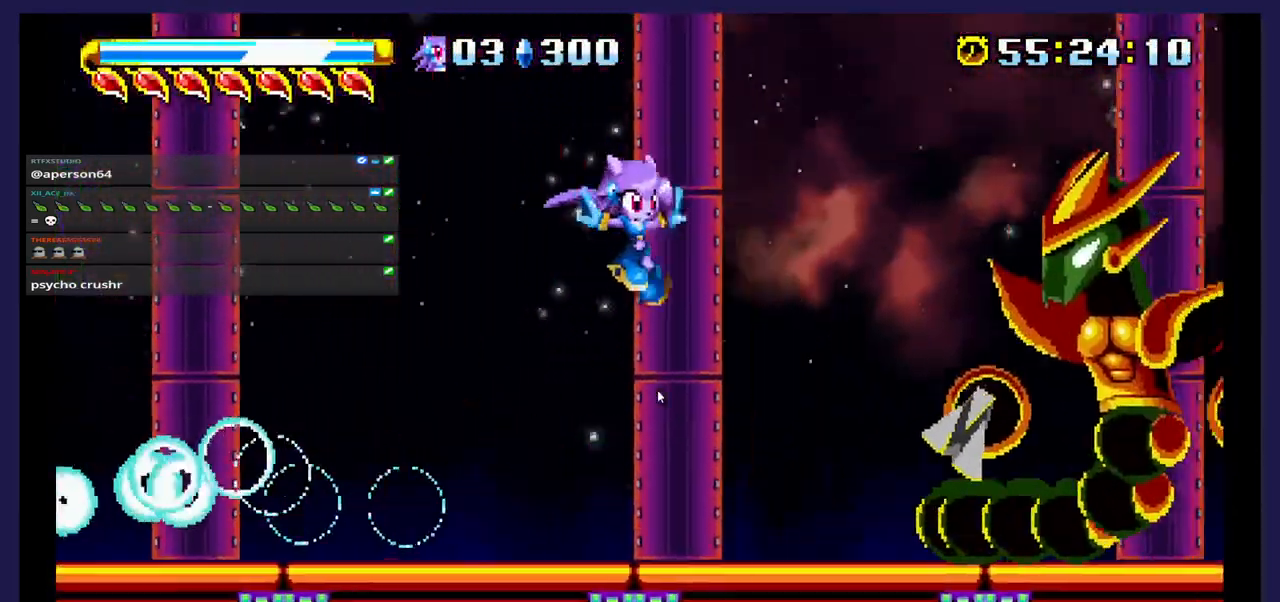
{"buttons": ["A"], "events": [[200, "X", "up"], [300, "DPAD_RIGHT", "up"], [400, "A", "down"]]}
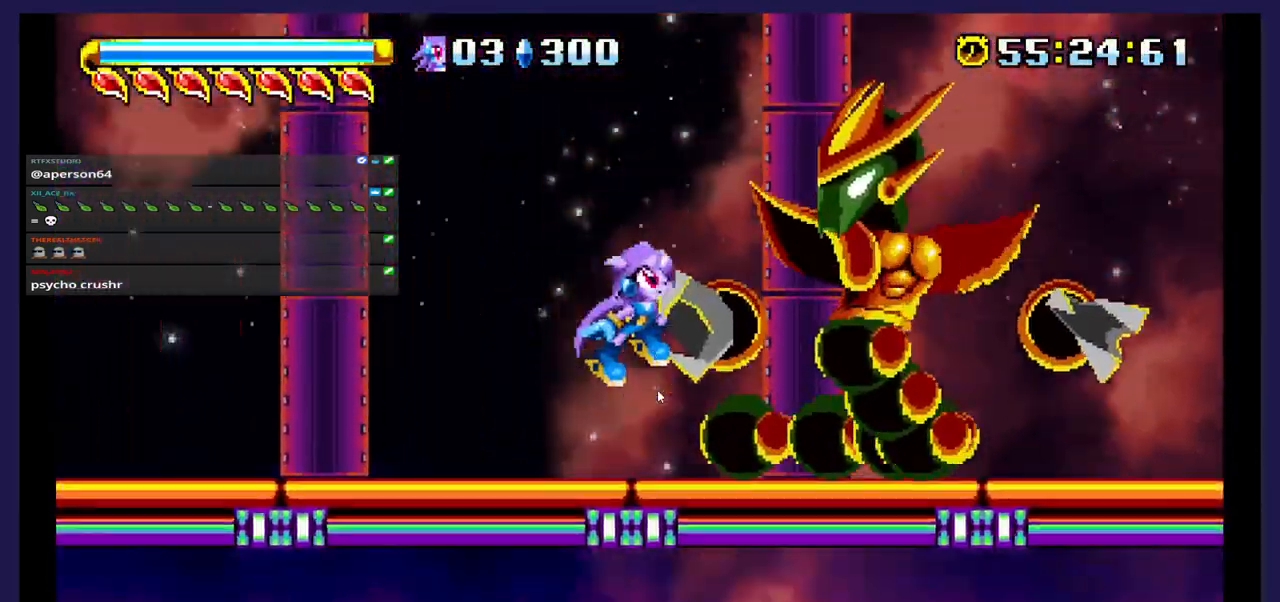
{"buttons": ["X", "DPAD_LEFT"], "events": [[133, "A", "up"], [150, "DPAD_RIGHT", "down"], [183, "X", "down"], [333, "X", "up"], [400, "DPAD_RIGHT", "up"], [400, "X", "down"], [467, "DPAD_LEFT", "down"]]}
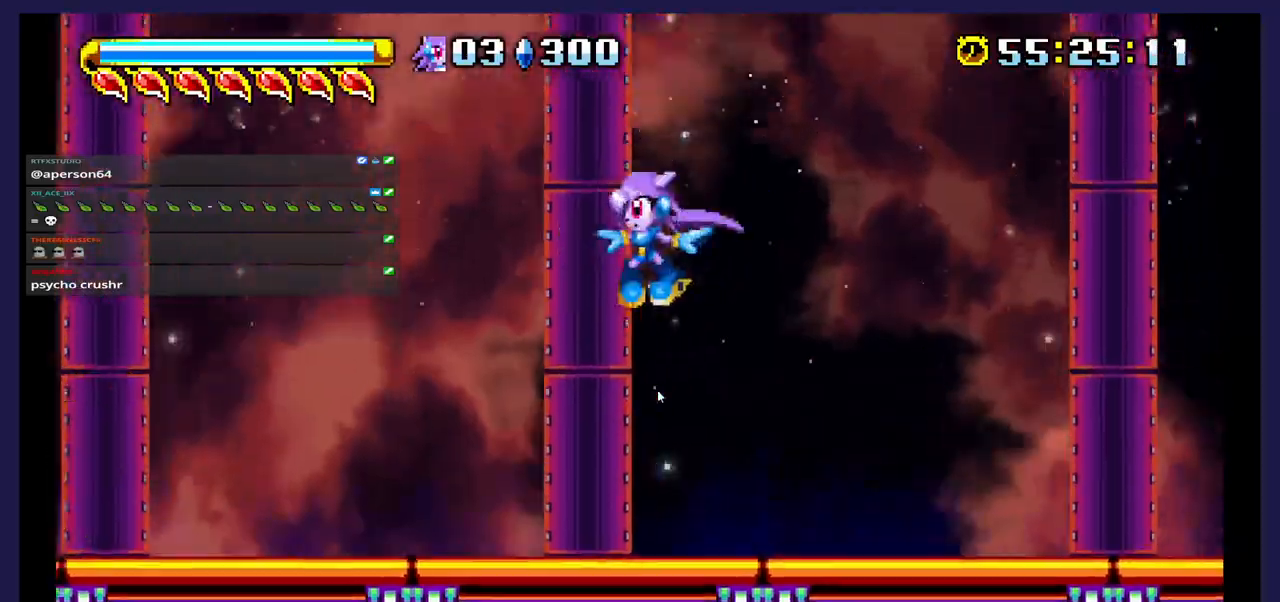
{"buttons": ["DPAD_LEFT"], "events": [[33, "X", "up"]]}
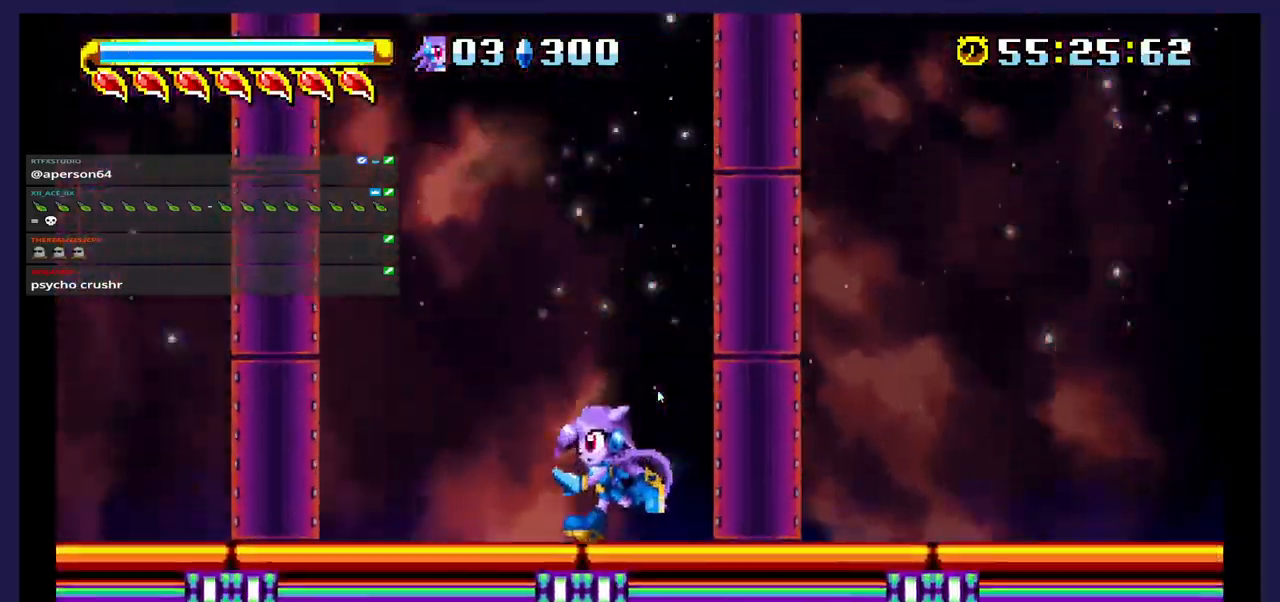
{"buttons": ["A", "DPAD_LEFT"], "events": [[333, "A", "down"]]}
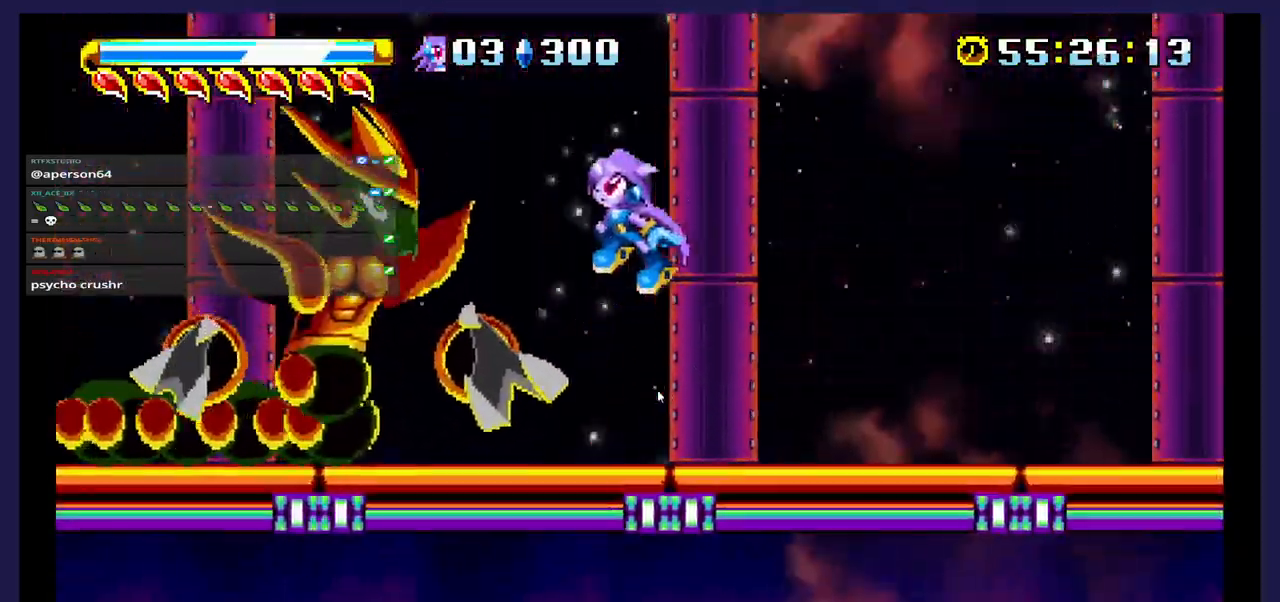
{"buttons": ["X", "DPAD_RIGHT"], "events": [[67, "X", "down"], [117, "A", "up"], [417, "DPAD_LEFT", "up"], [500, "DPAD_RIGHT", "down"]]}
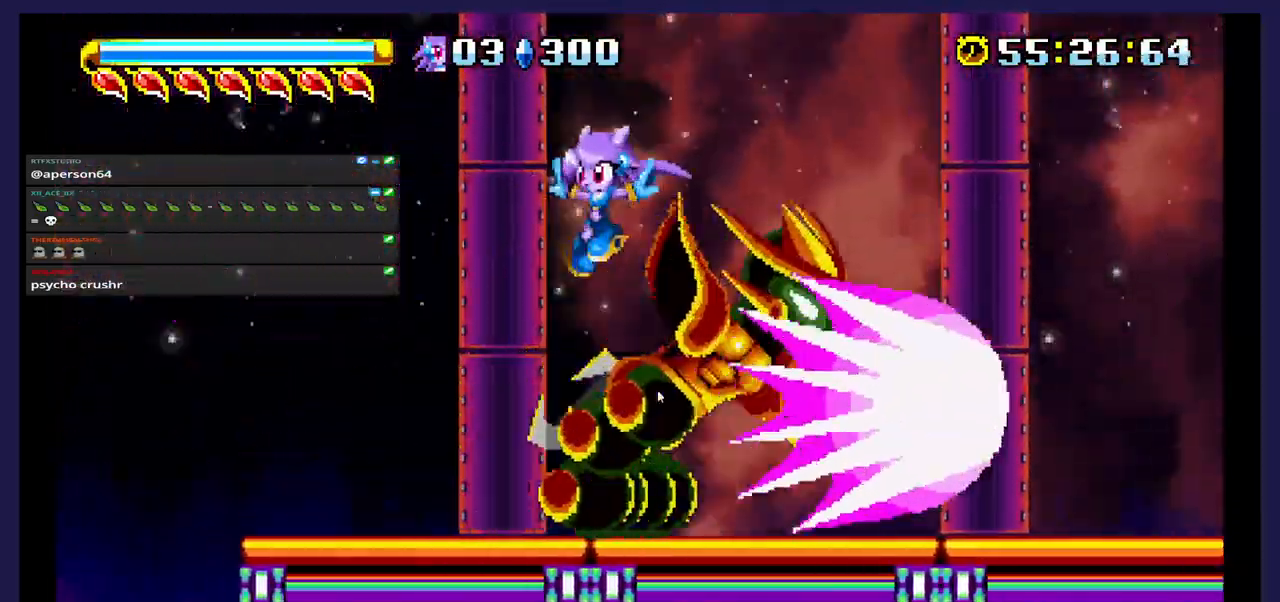
{"buttons": ["X", "DPAD_RIGHT"], "events": [[183, "X", "up"], [500, "X", "down"]]}
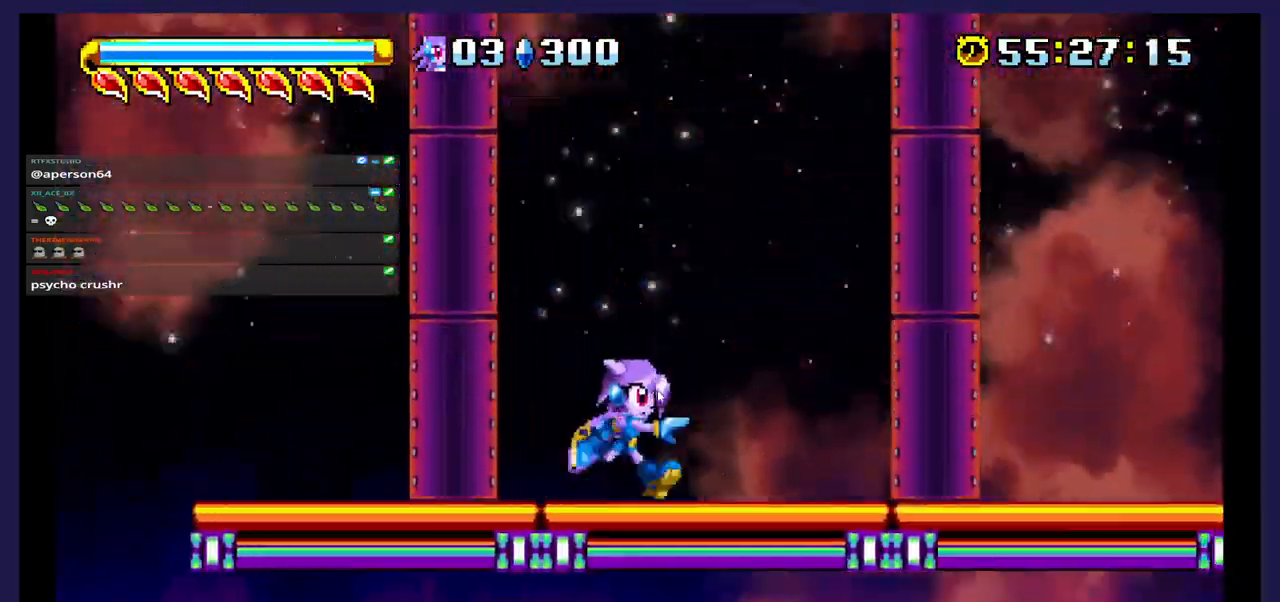
{"buttons": ["A", "DPAD_RIGHT"], "events": [[333, "A", "down"], [333, "X", "up"]]}
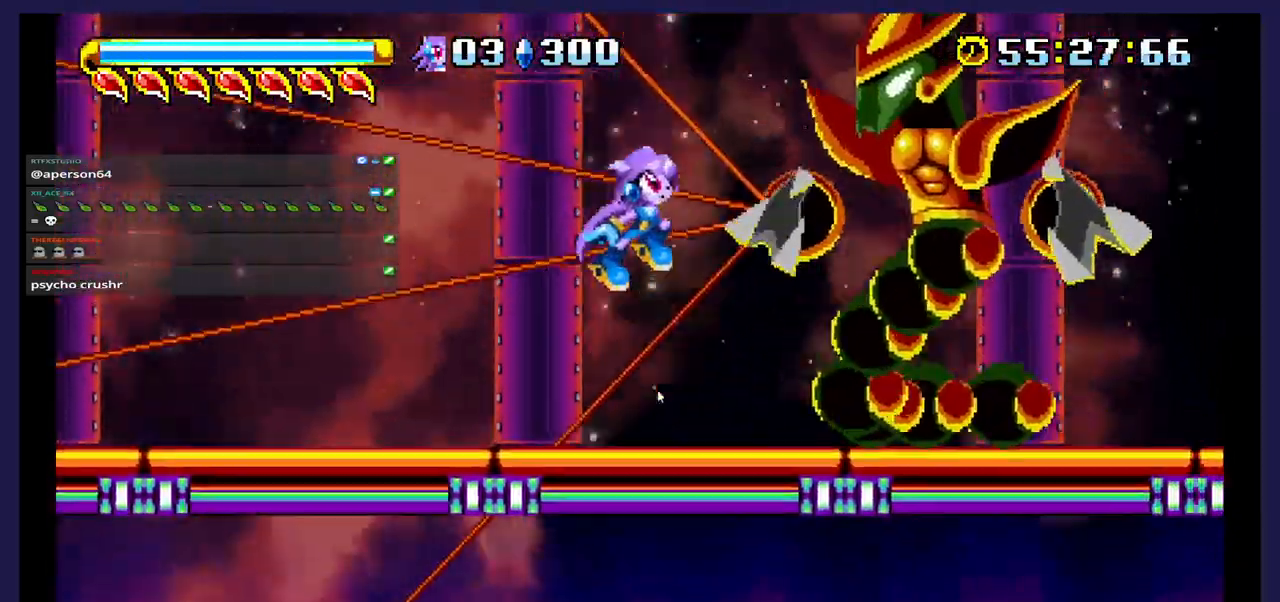
{"buttons": ["X", "DPAD_RIGHT"], "events": [[133, "A", "up"], [133, "X", "down"], [333, "X", "up"], [400, "X", "down"]]}
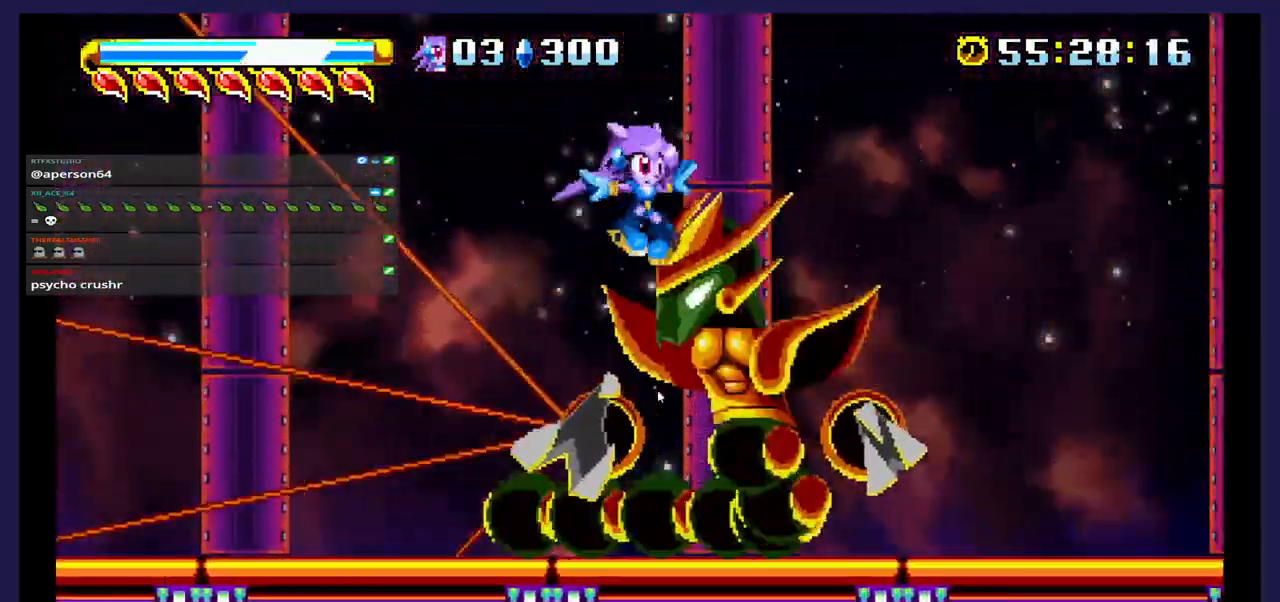
{"buttons": [], "events": [[17, "DPAD_RIGHT", "up"], [17, "X", "up"], [83, "DPAD_LEFT", "down"], [83, "X", "down"], [150, "DPAD_UP", "down"], [233, "X", "up"], [300, "DPAD_UP", "up"], [350, "DPAD_LEFT", "up"]]}
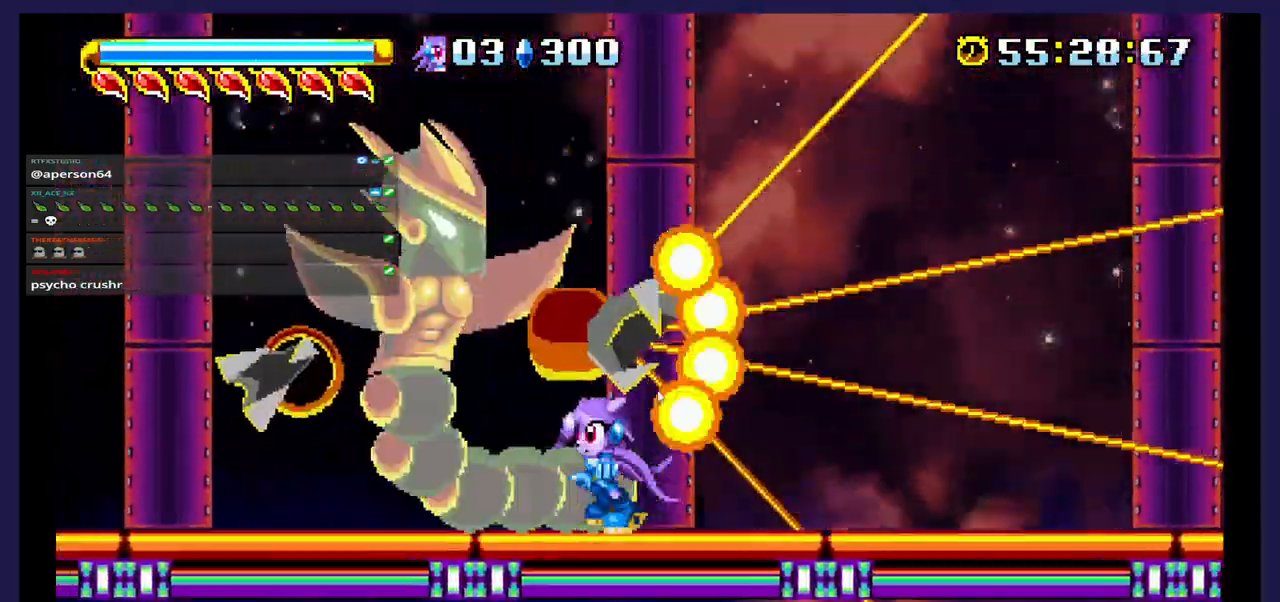
{"buttons": ["DPAD_LEFT"], "events": [[50, "DPAD_LEFT", "down"]]}
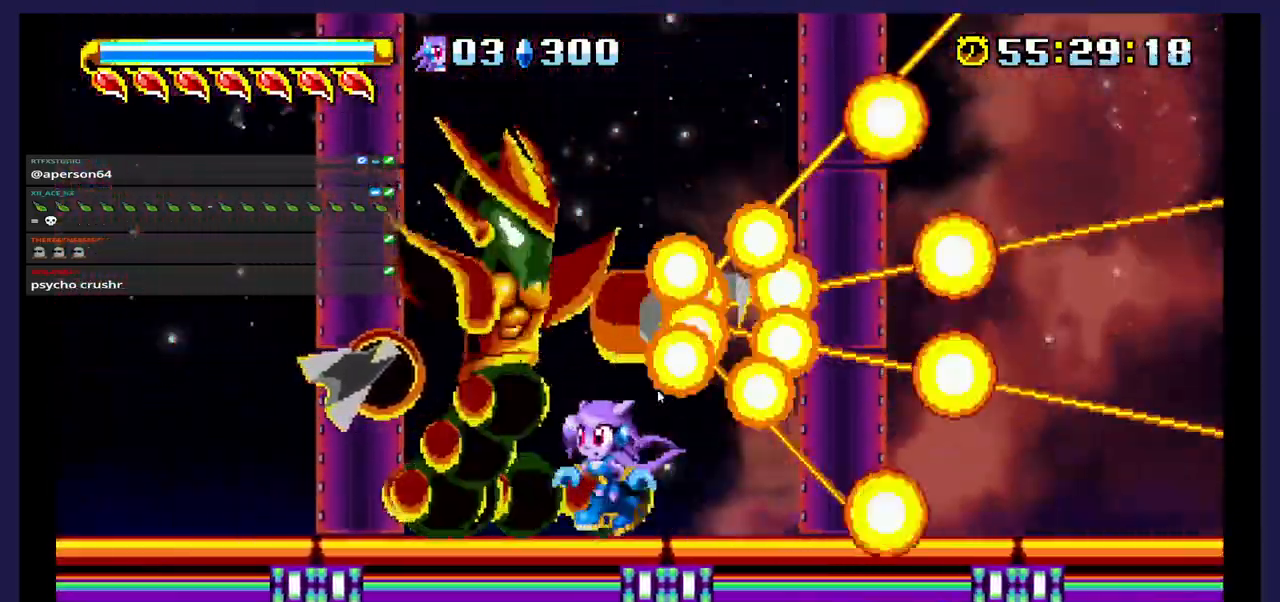
{"buttons": ["DPAD_RIGHT"], "events": [[150, "A", "down"], [183, "DPAD_LEFT", "up"], [317, "DPAD_RIGHT", "down"], [467, "A", "up"]]}